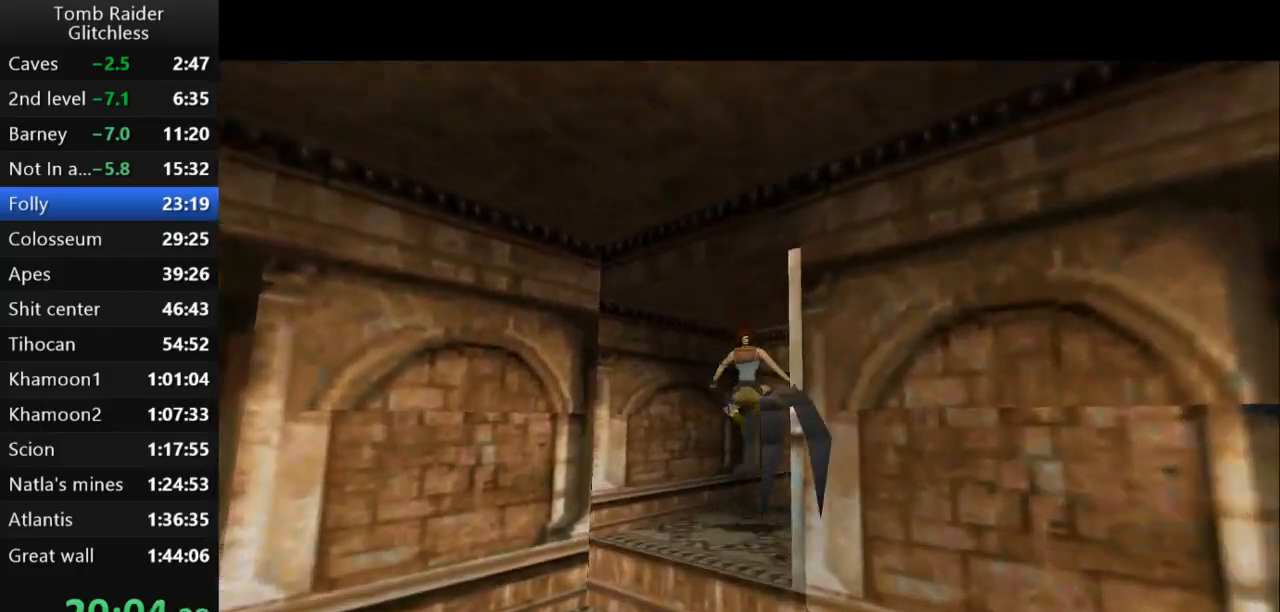
Gameplay with keyboard; each line is a JSON object with the keys held at the frame after it. "events" lists presses ("down") and releases ("up") of "action", "action2", "down", "guns", "inv", "jump", "left", "look", "lstep", "right", "roll", "roll2", "rstep", "up" and "walk" between this image and that frame as [ms after this image, input, new state], when the widget could be followed in between. No other keys are recorded. Mouse input is not recorded. Key names are as the overlay labels them; some are game actions (e.g. jump) rather than physical keys.
{"keys": ["up"], "events": [[500, "right", "up"]]}
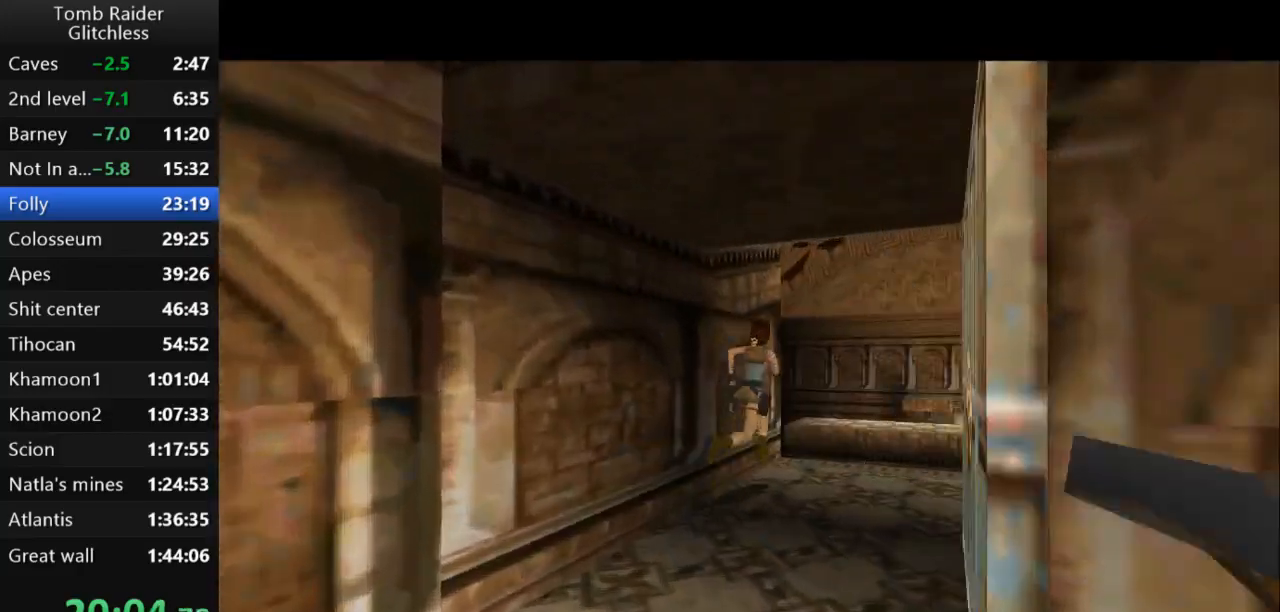
{"keys": ["up"], "events": [[300, "left", "down"], [500, "left", "up"]]}
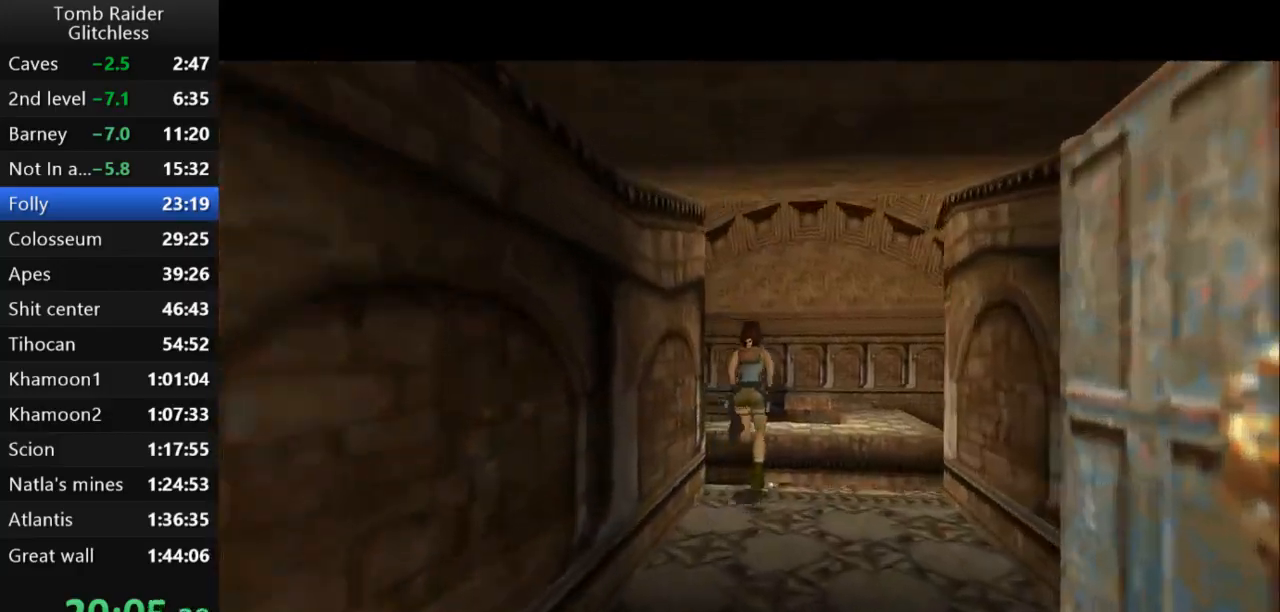
{"keys": ["up"], "events": [[33, "jump", "down"], [233, "left", "down"], [400, "left", "up"], [433, "jump", "up"]]}
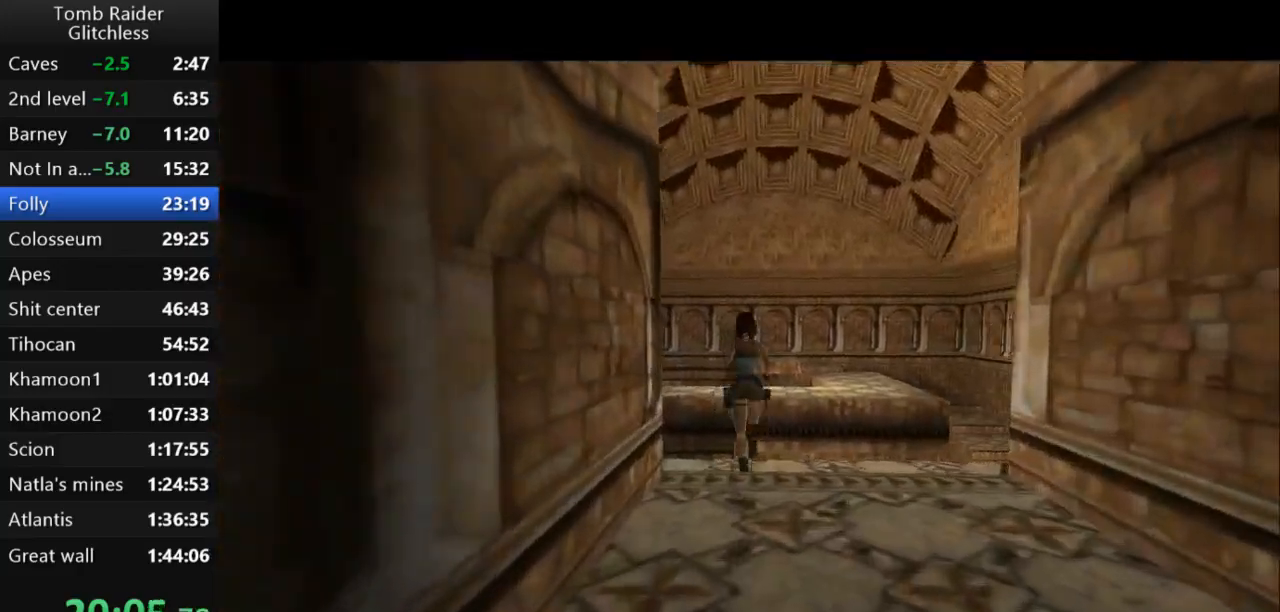
{"keys": ["up"], "events": [[167, "jump", "down"], [367, "jump", "up"], [400, "left", "down"], [467, "left", "up"]]}
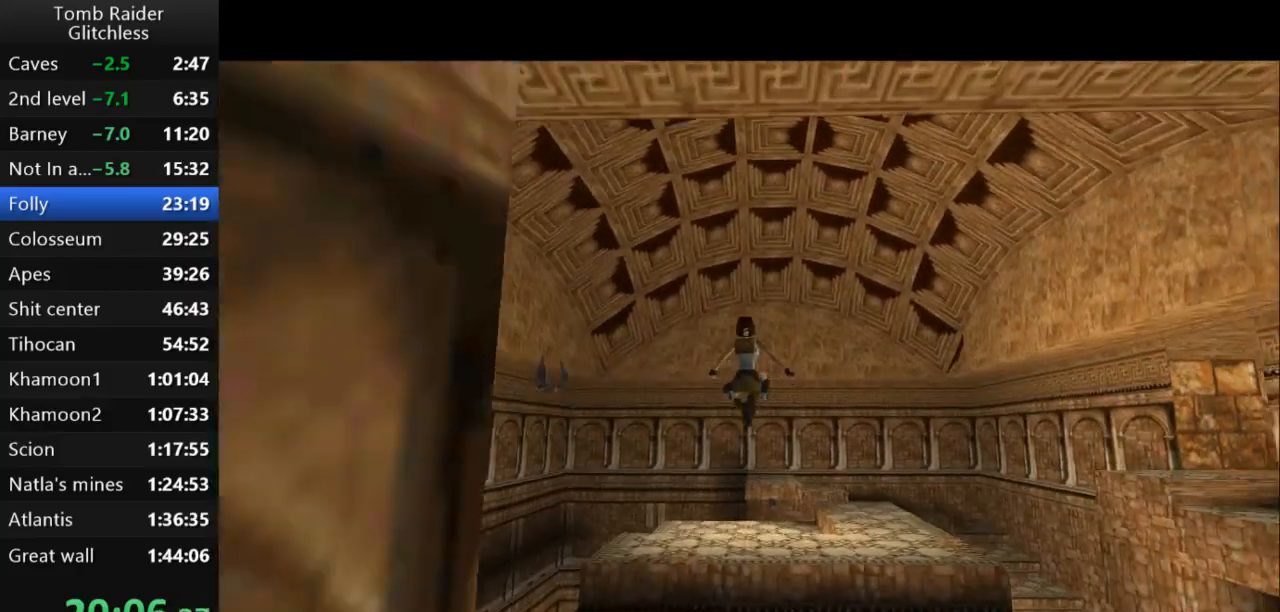
{"keys": ["guns"], "events": [[67, "up", "up"], [233, "action2", "down"], [400, "action2", "up"], [467, "guns", "down"]]}
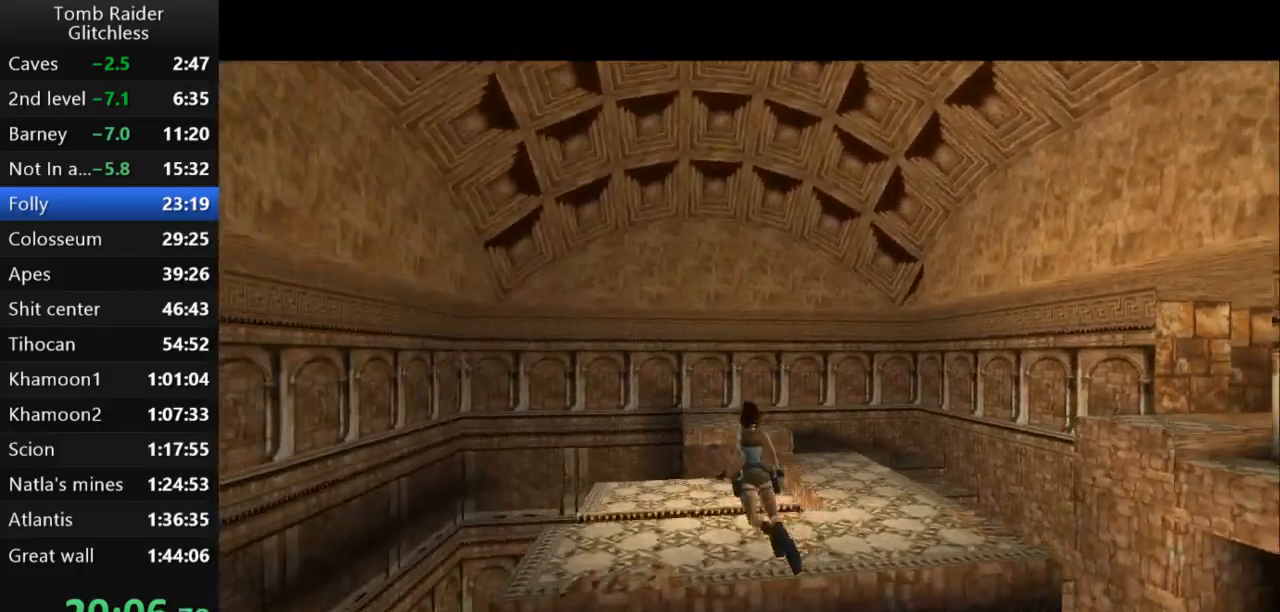
{"keys": [], "events": [[133, "guns", "up"], [133, "roll", "down"], [500, "roll", "up"]]}
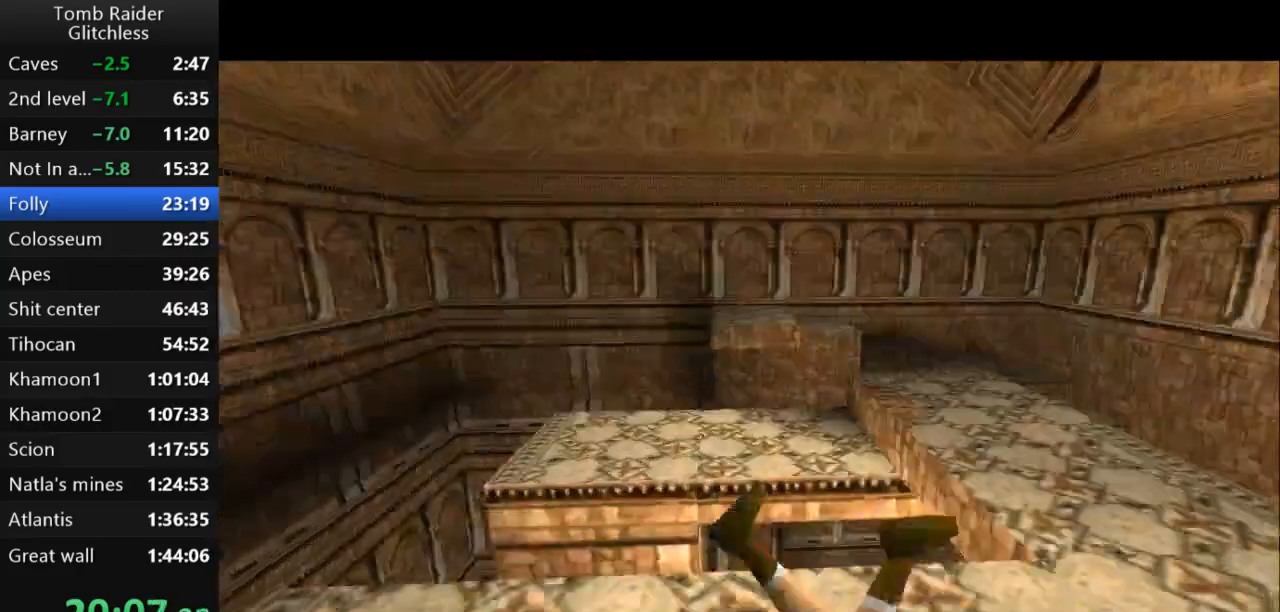
{"keys": [], "events": []}
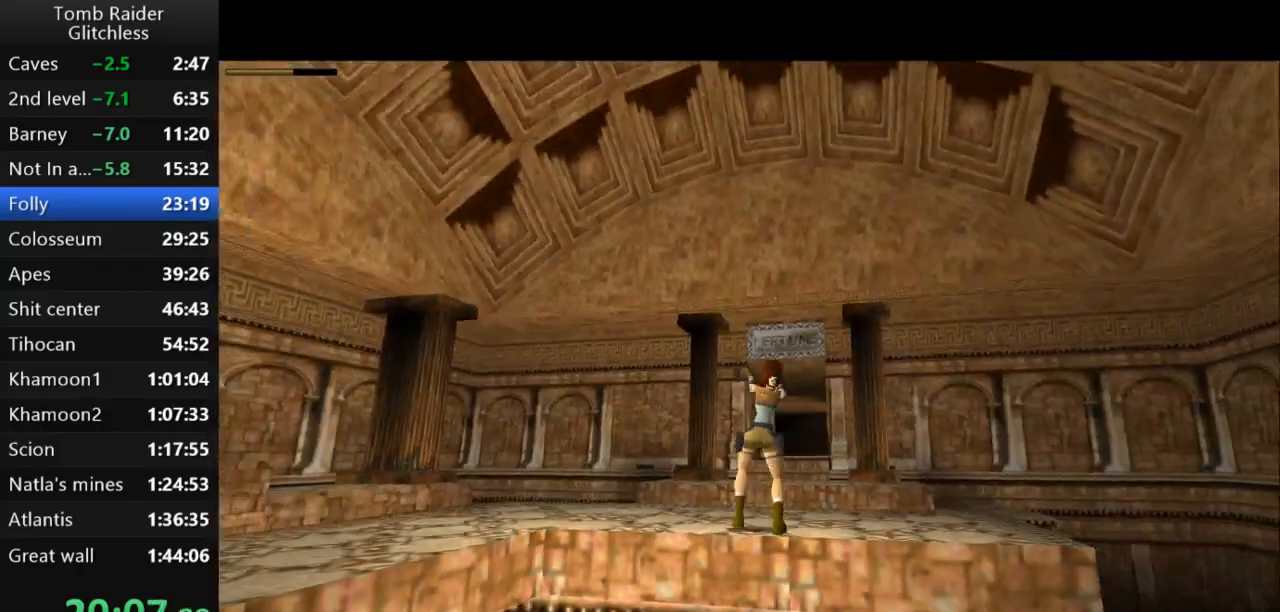
{"keys": [], "events": [[400, "guns", "down"], [467, "guns", "up"]]}
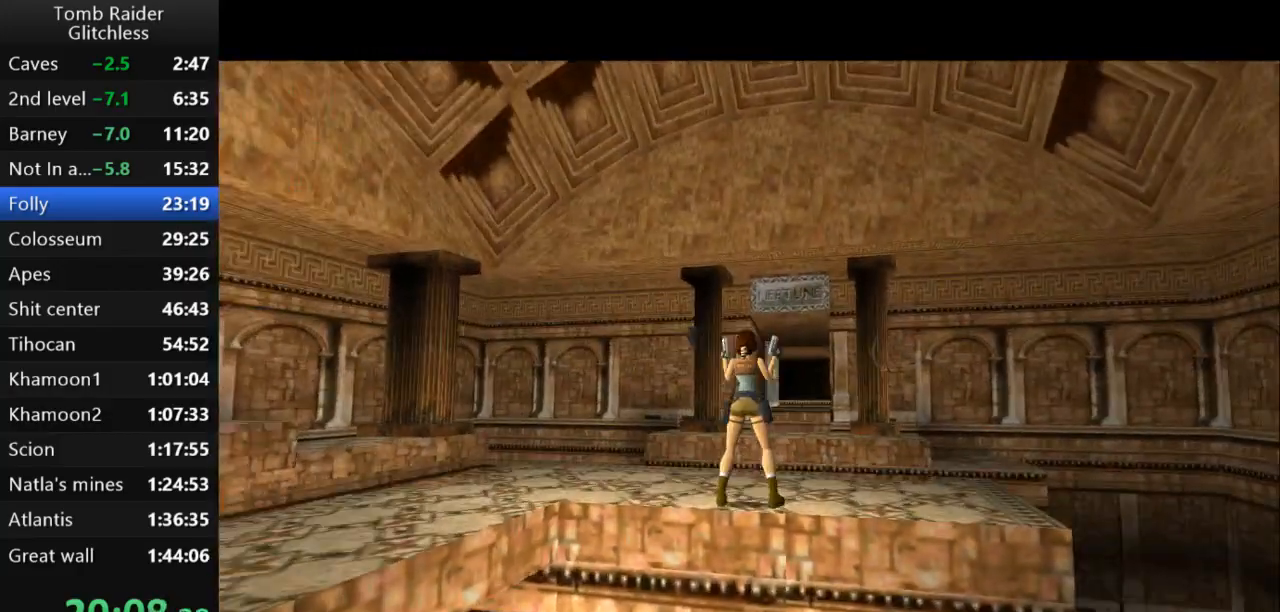
{"keys": [], "events": [[300, "down", "down"], [467, "down", "up"]]}
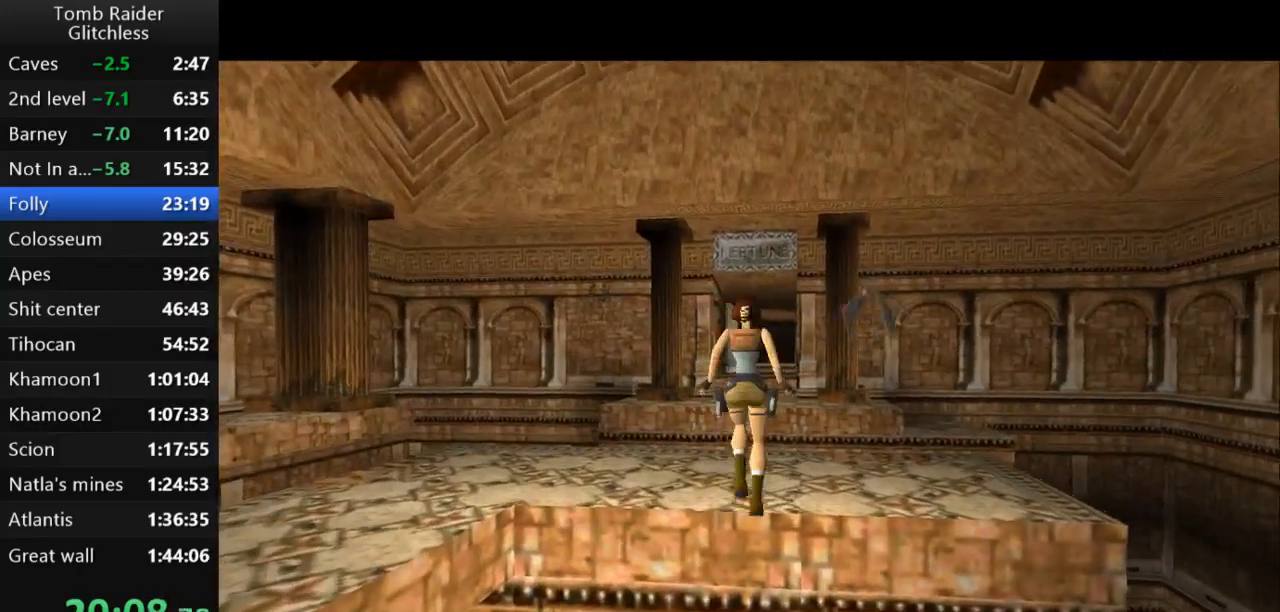
{"keys": ["action2"], "events": [[33, "action2", "down"]]}
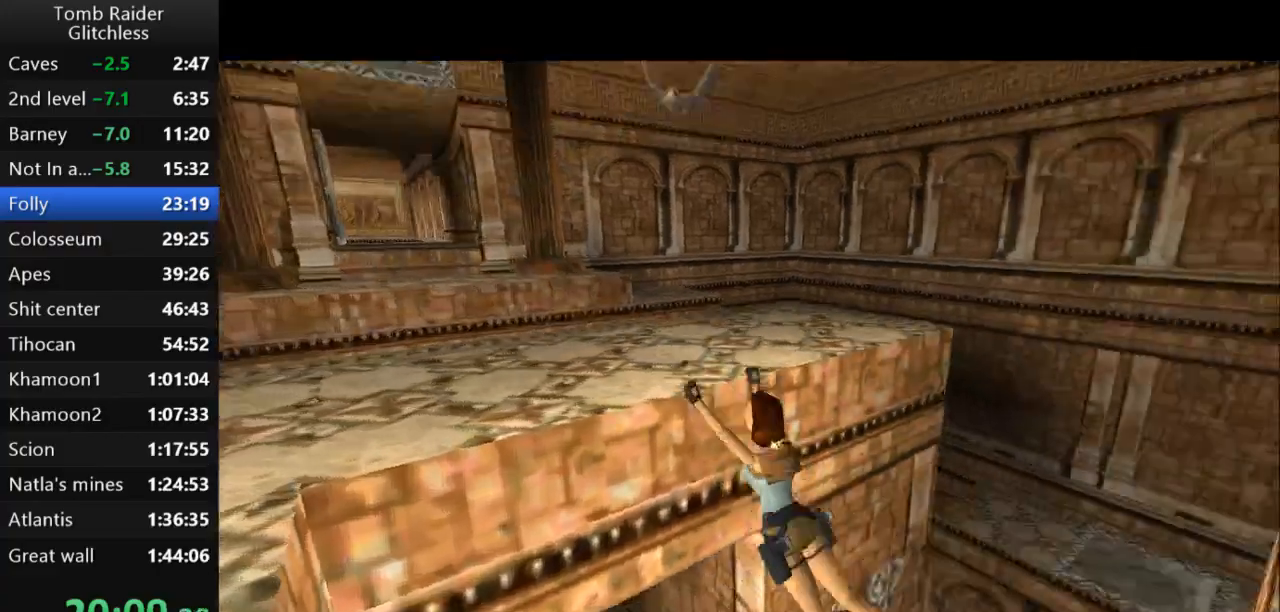
{"keys": ["action2"], "events": []}
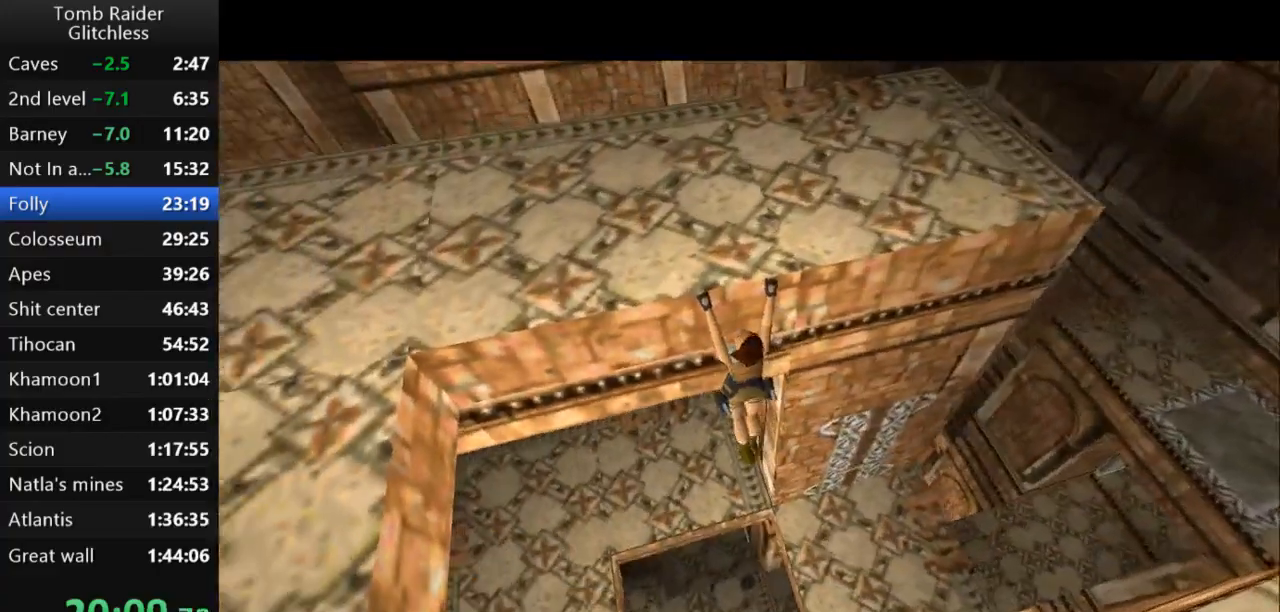
{"keys": [], "events": [[467, "action2", "up"]]}
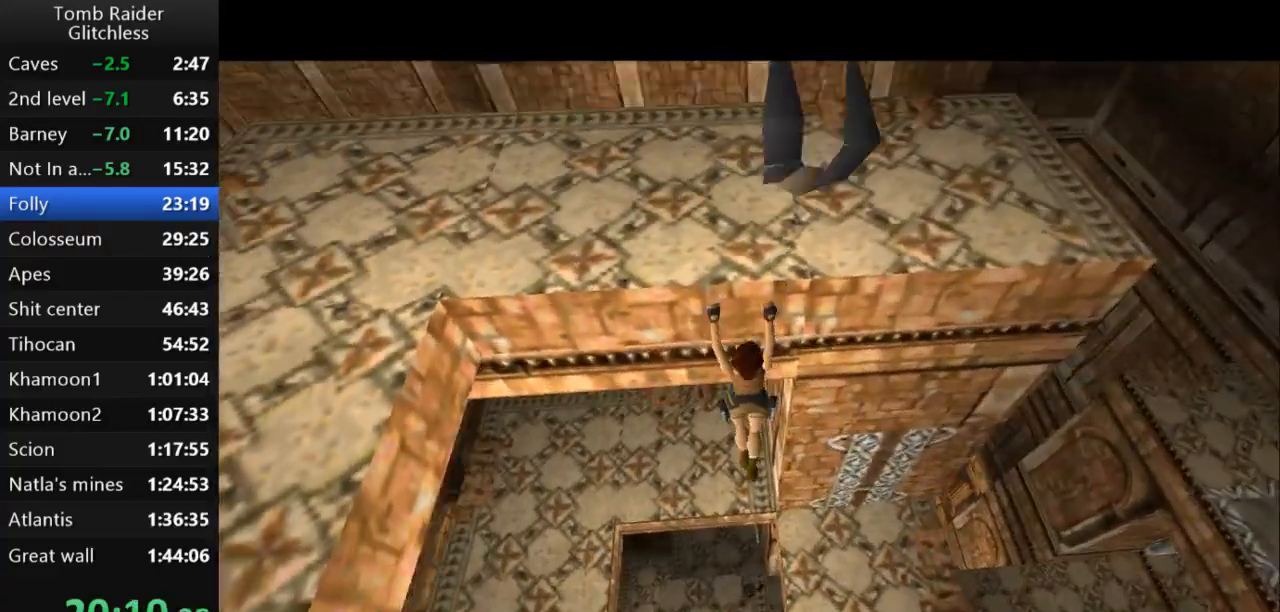
{"keys": [], "events": []}
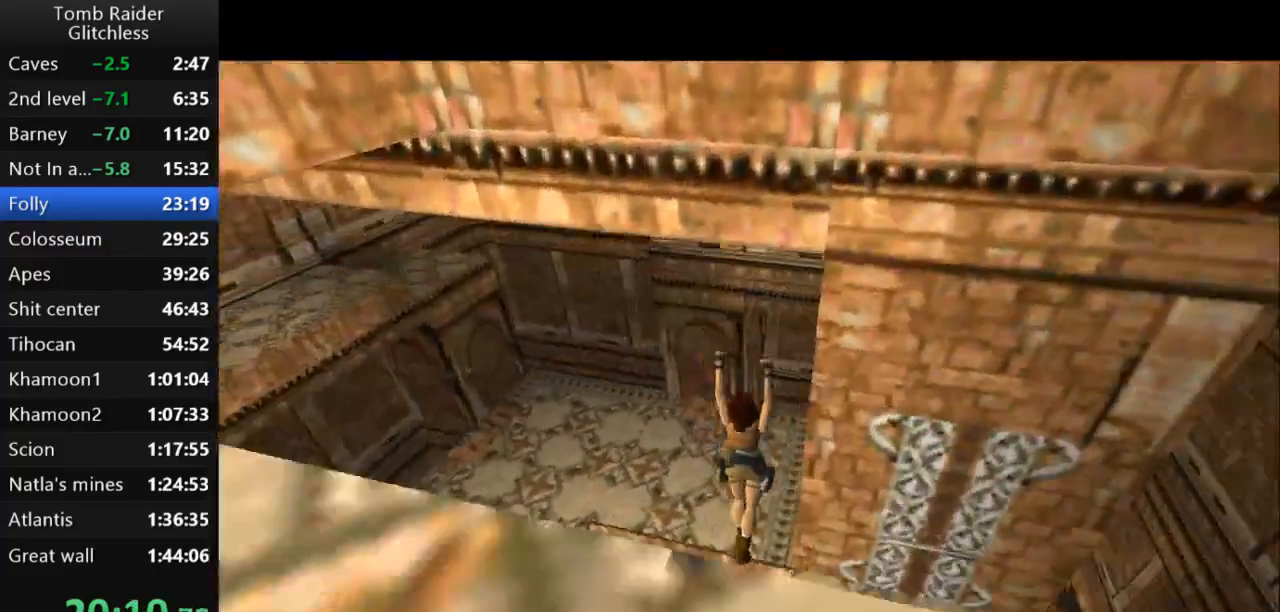
{"keys": [], "events": [[300, "guns", "down"], [467, "guns", "up"]]}
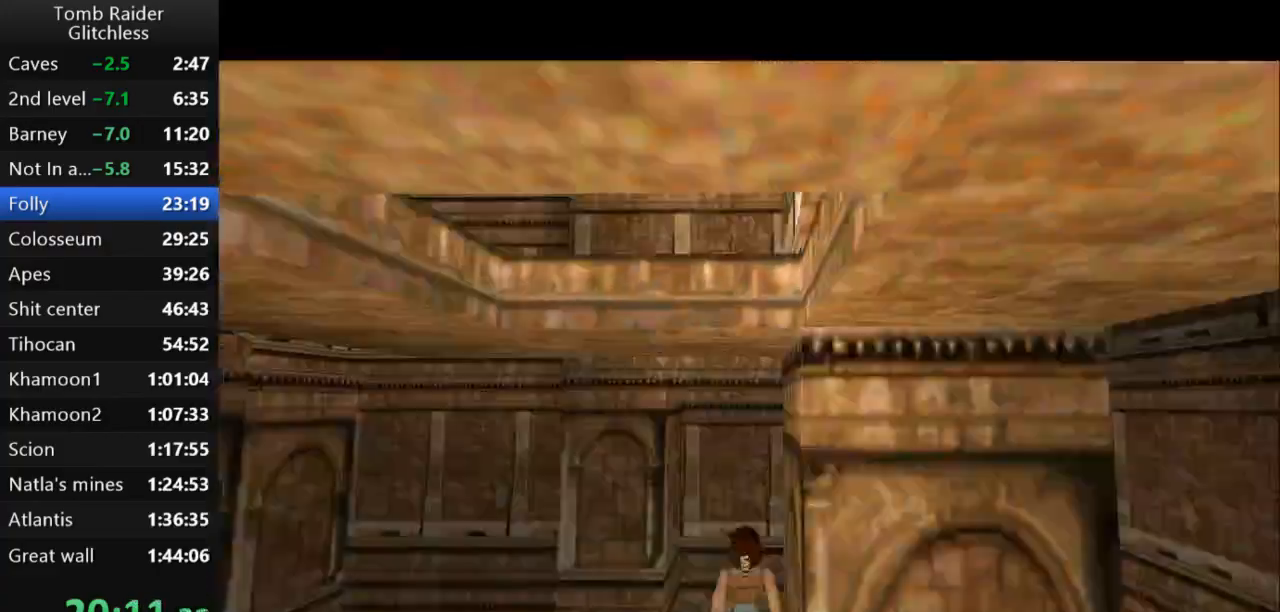
{"keys": ["right", "up"], "events": [[67, "right", "down"], [67, "up", "down"]]}
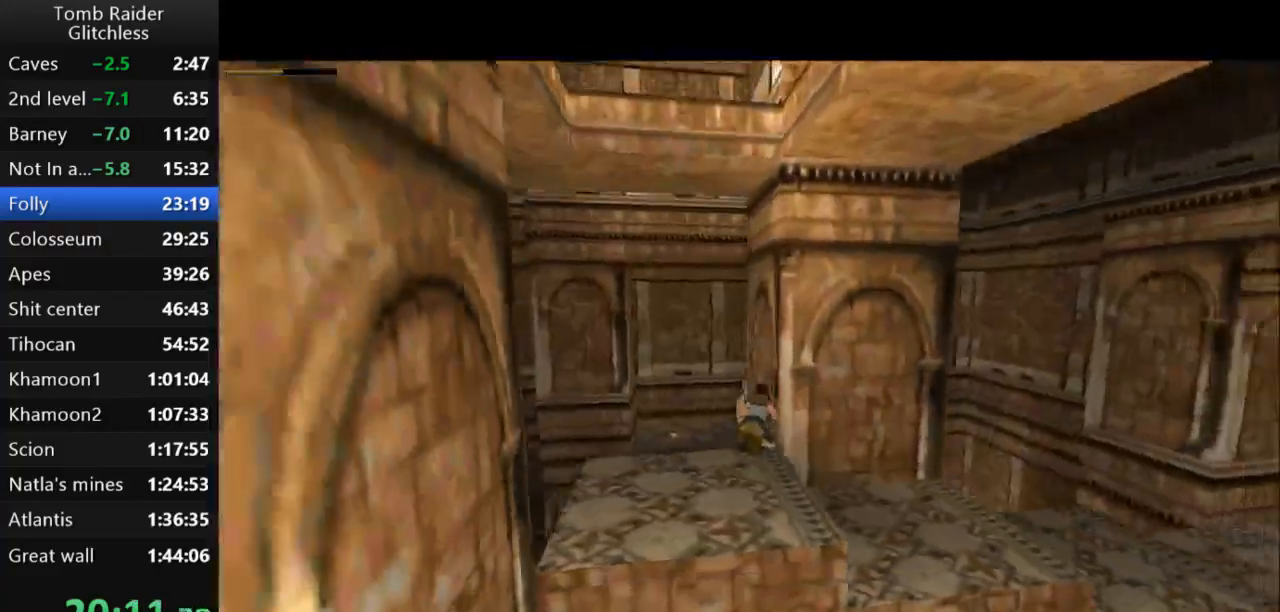
{"keys": ["right", "roll", "up"], "events": [[467, "roll", "down"]]}
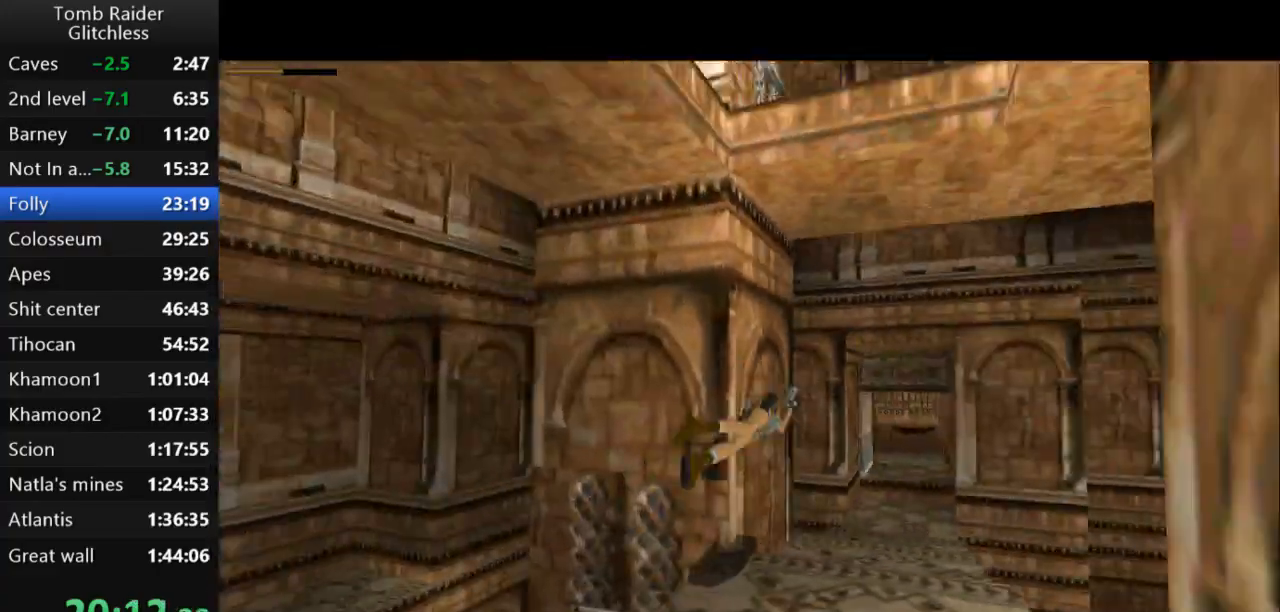
{"keys": ["up"], "events": [[67, "right", "up"], [100, "roll", "up"], [233, "right", "down"], [500, "right", "up"]]}
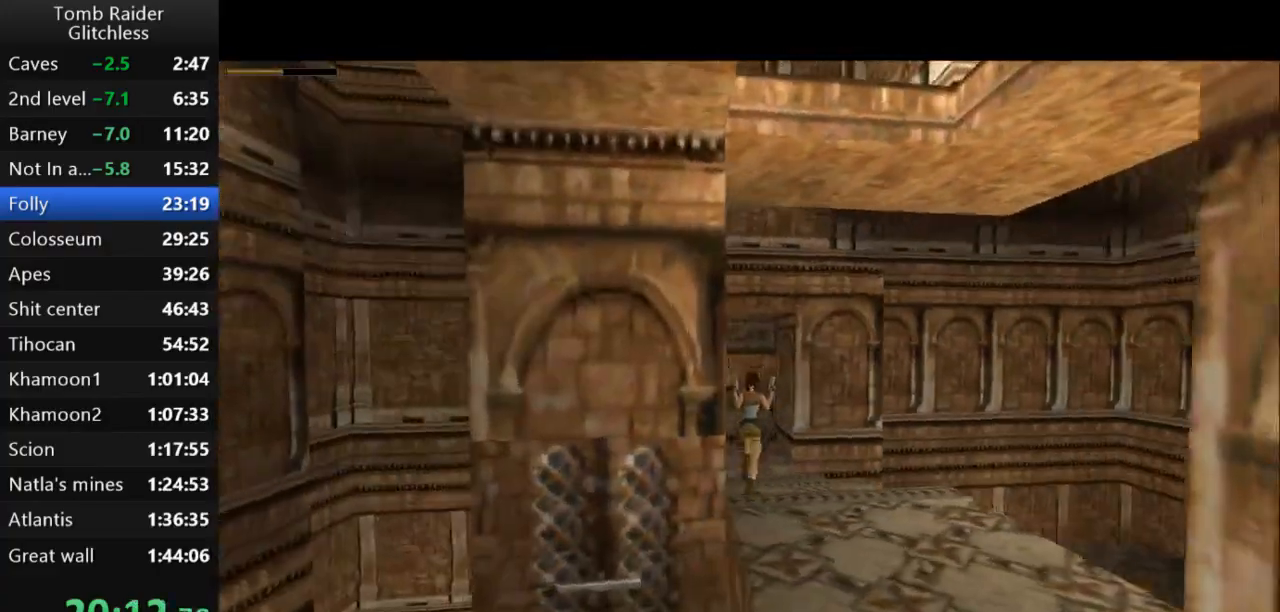
{"keys": ["jump", "up"], "events": [[67, "jump", "down"], [300, "left", "down"], [467, "left", "up"]]}
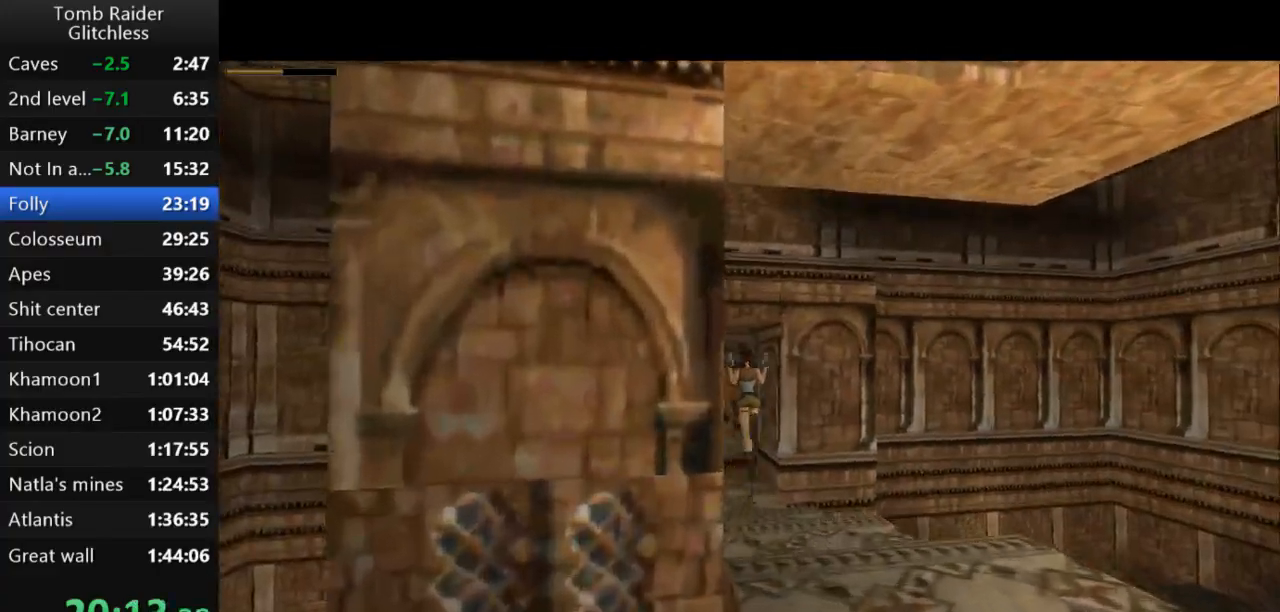
{"keys": ["left", "up"], "events": [[167, "jump", "up"], [367, "left", "down"]]}
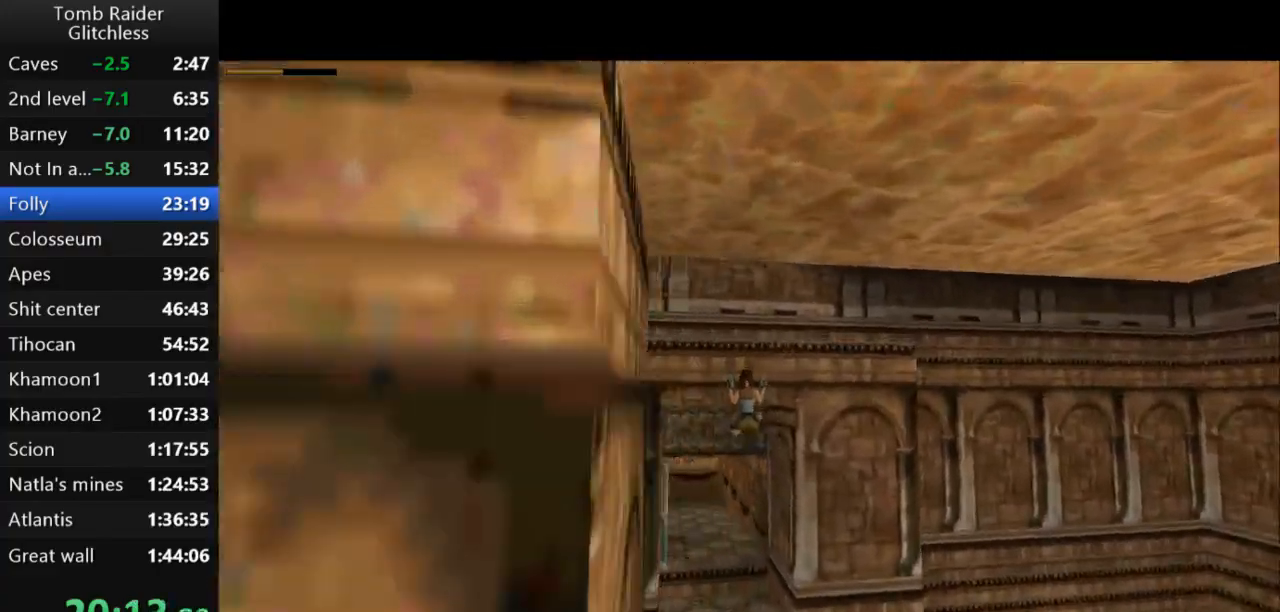
{"keys": ["up"], "events": [[200, "left", "up"]]}
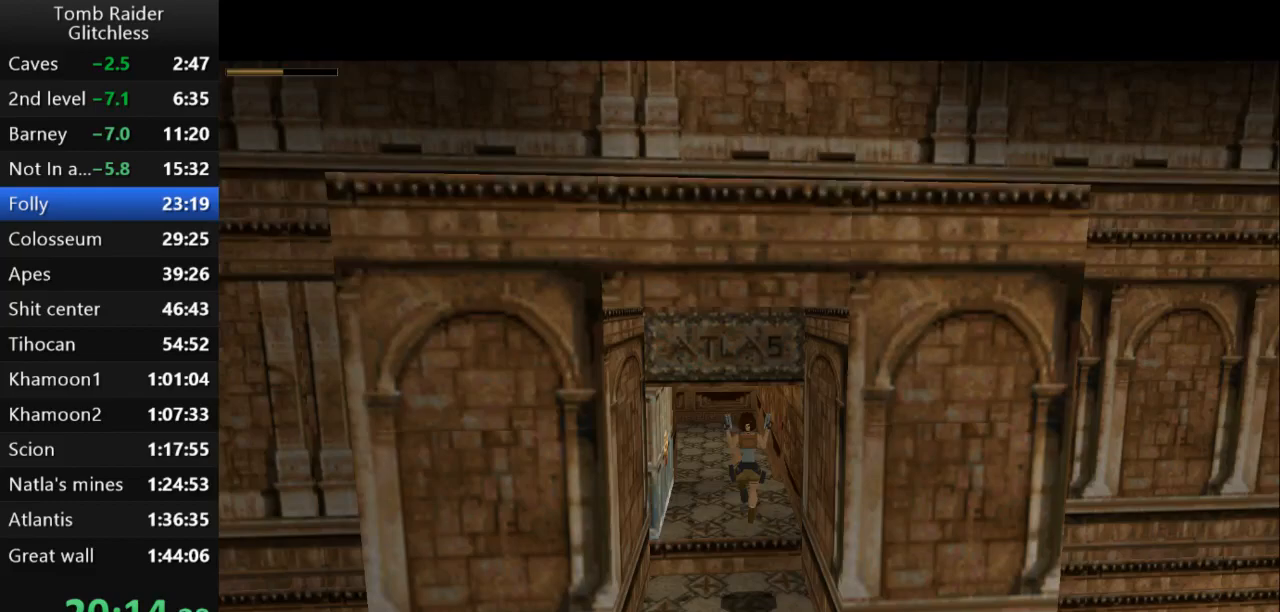
{"keys": ["jump", "left", "up"], "events": [[267, "left", "down"], [467, "jump", "down"]]}
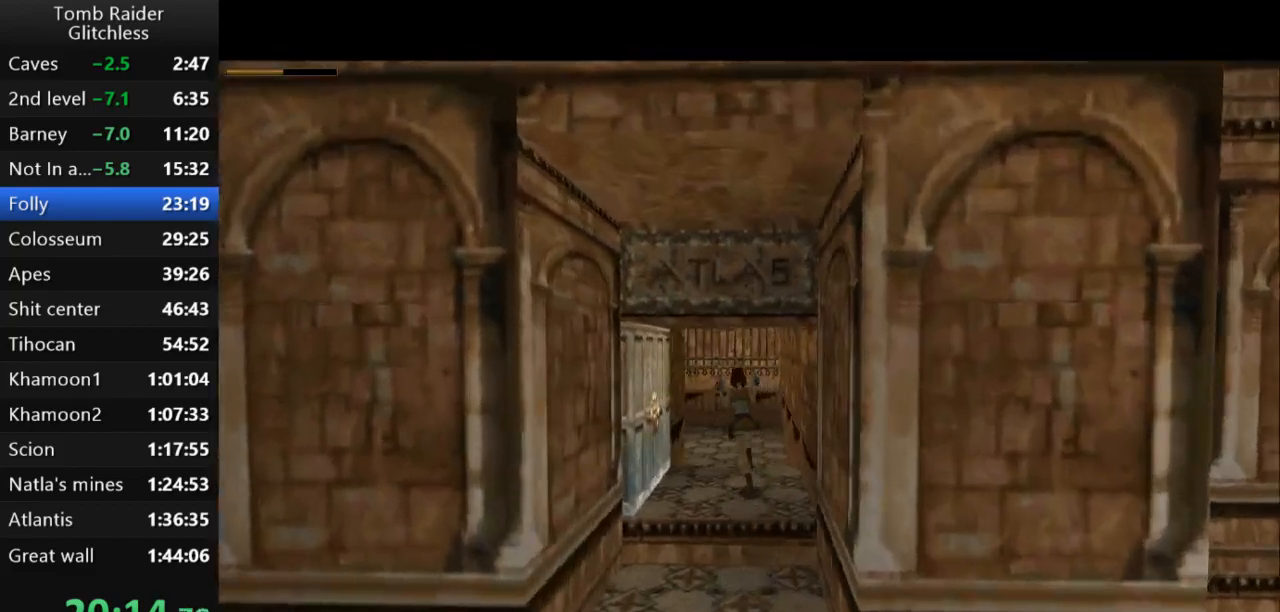
{"keys": ["jump", "left", "up"], "events": [[67, "left", "up"], [200, "left", "down"]]}
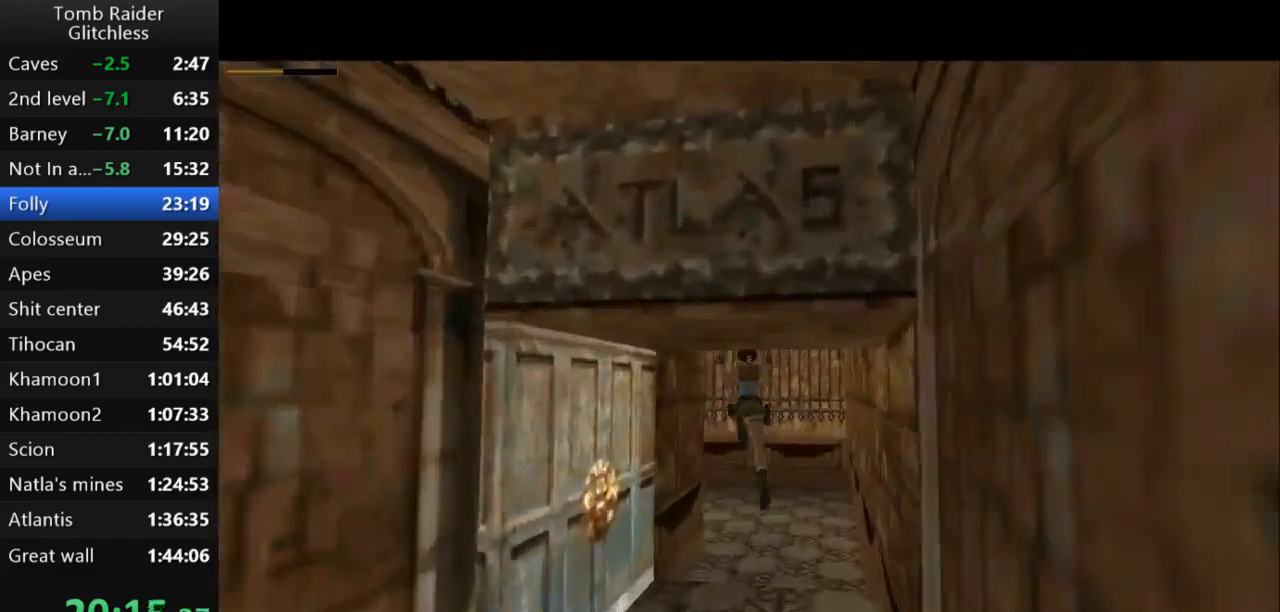
{"keys": ["left", "up"], "events": [[133, "jump", "up"], [200, "left", "up"], [300, "left", "down"]]}
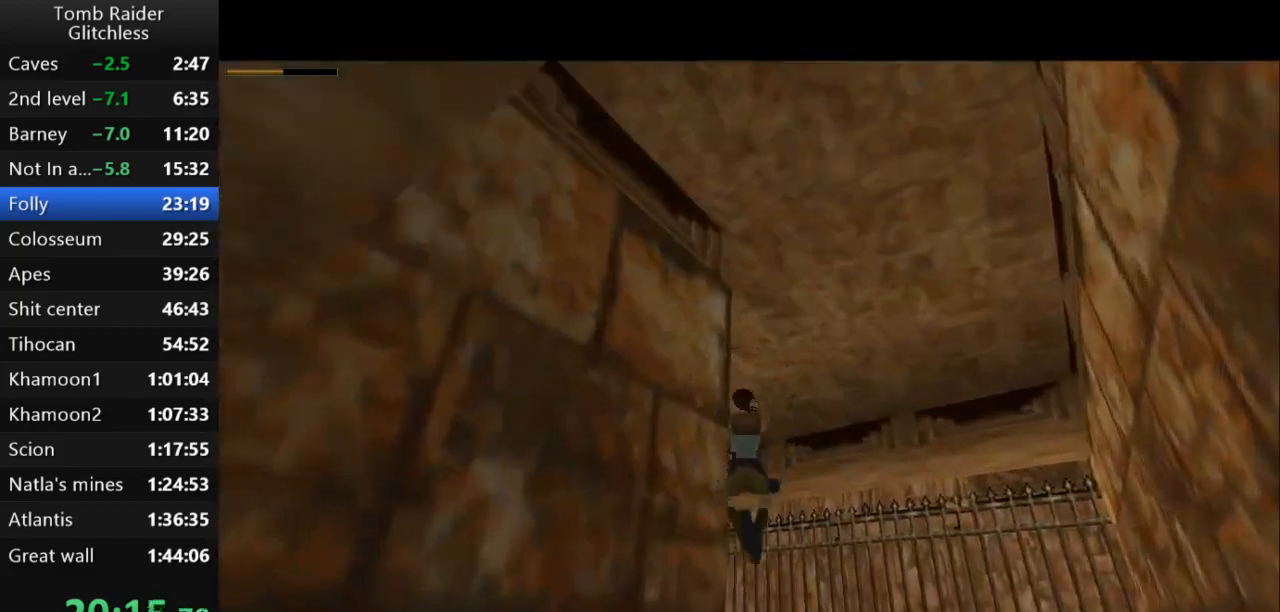
{"keys": ["action2", "left", "up"], "events": [[200, "action2", "down"]]}
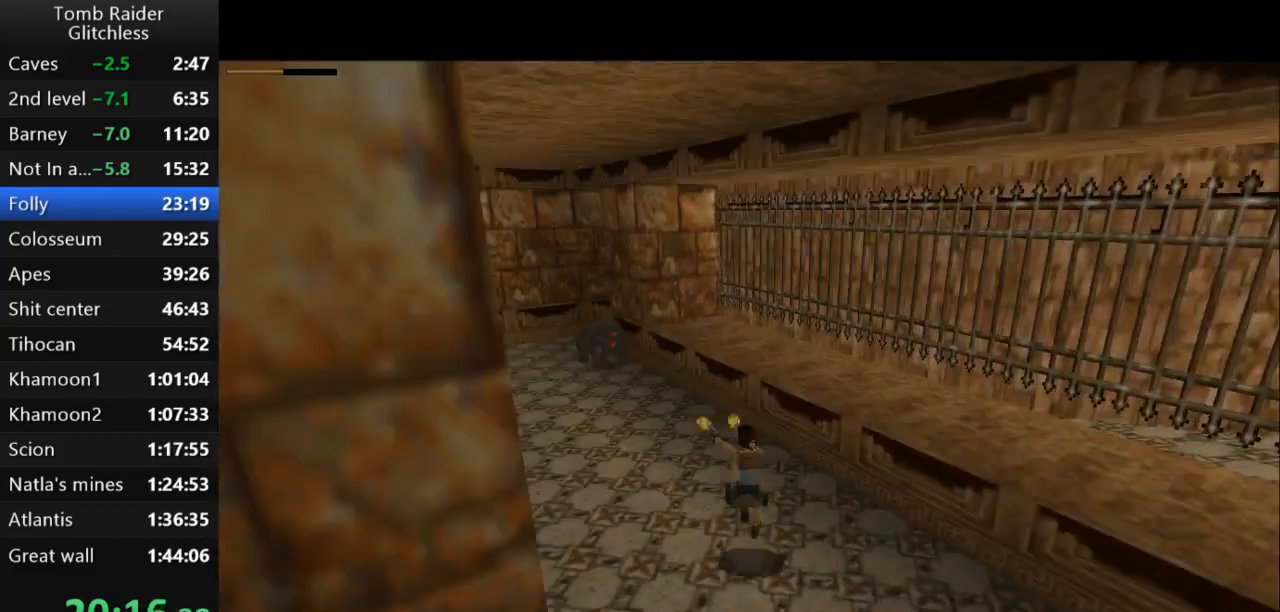
{"keys": ["action2", "left", "up"], "events": []}
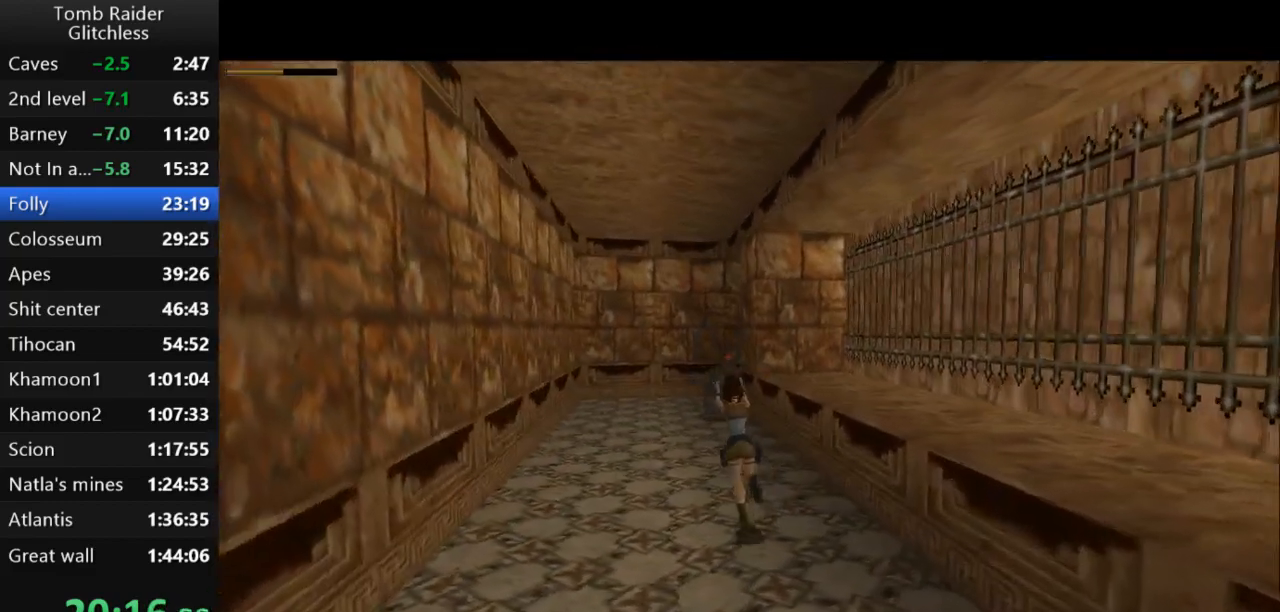
{"keys": ["action2", "left", "up"], "events": [[33, "left", "up"], [133, "left", "down"]]}
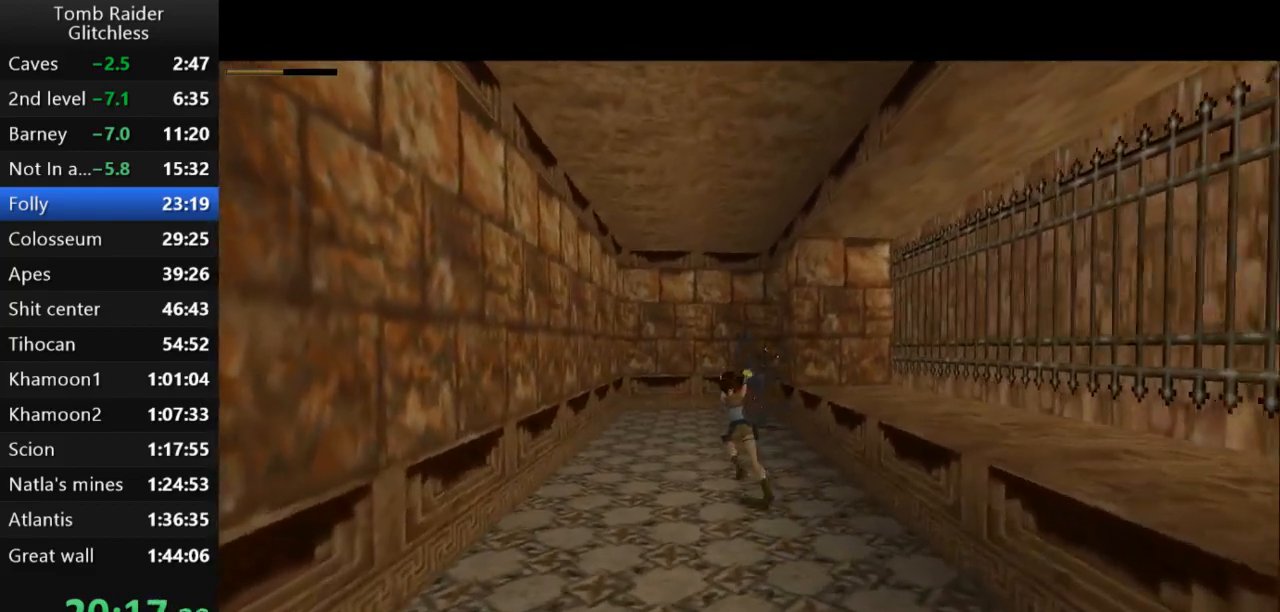
{"keys": ["action2", "right", "up"], "events": [[67, "left", "up"], [167, "right", "down"]]}
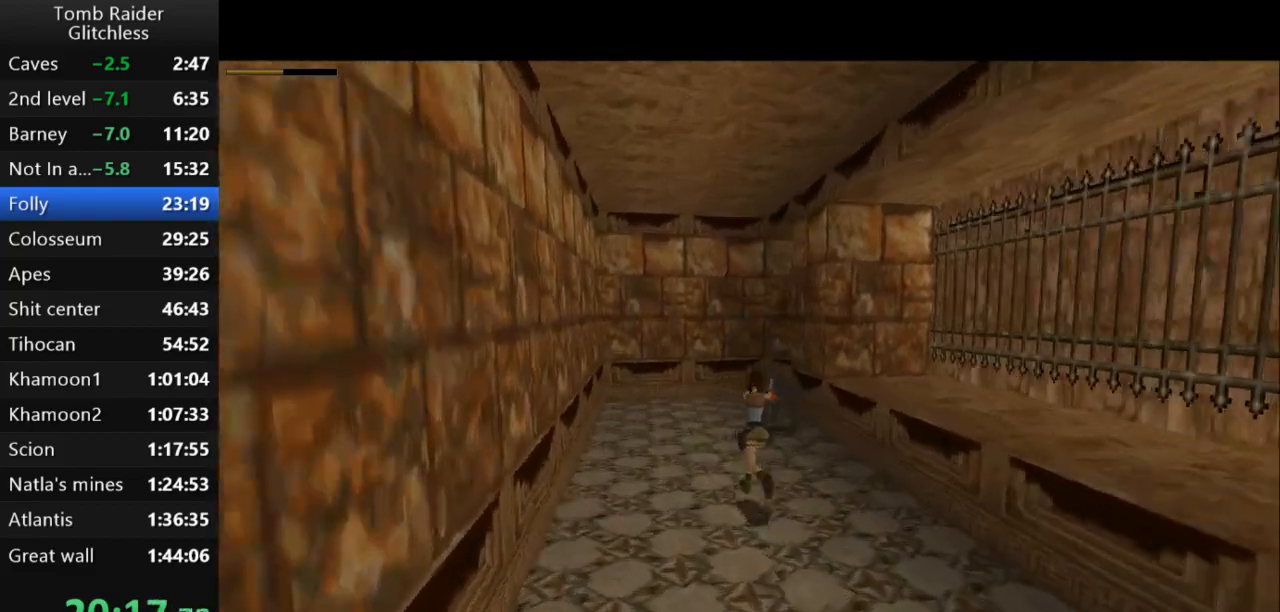
{"keys": ["action2", "right", "up"], "events": [[133, "right", "up"], [400, "right", "down"]]}
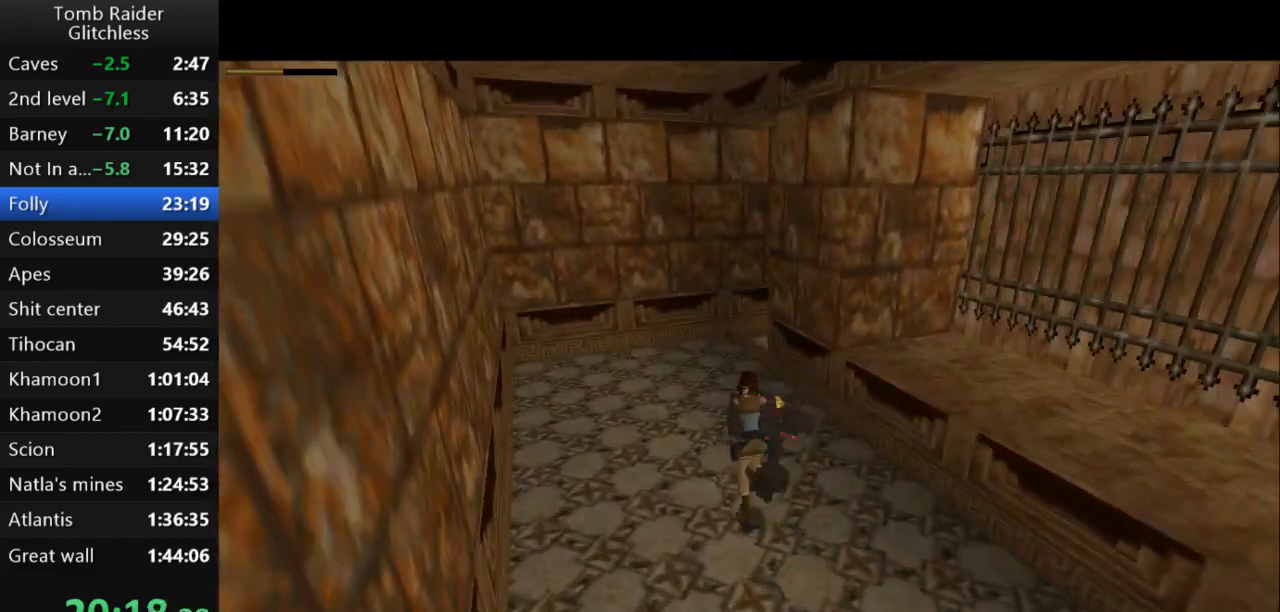
{"keys": ["action2"], "events": [[333, "right", "up"], [367, "roll", "down"], [400, "up", "up"], [500, "roll", "up"]]}
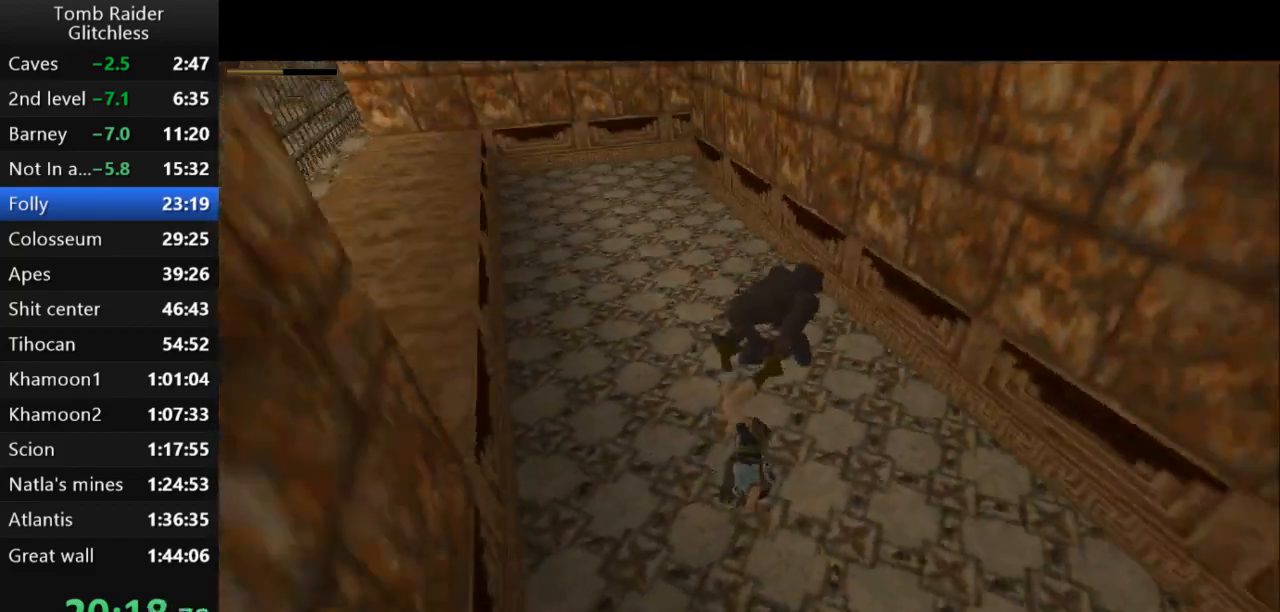
{"keys": ["action2", "down"], "events": [[500, "down", "down"]]}
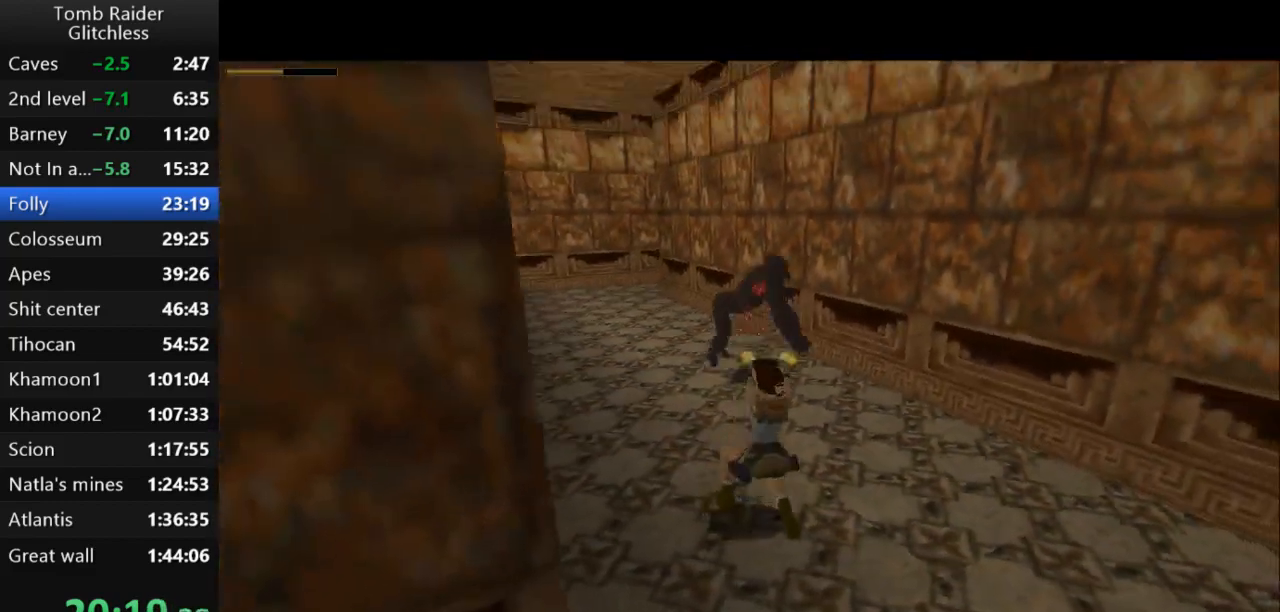
{"keys": ["action2", "down"], "events": []}